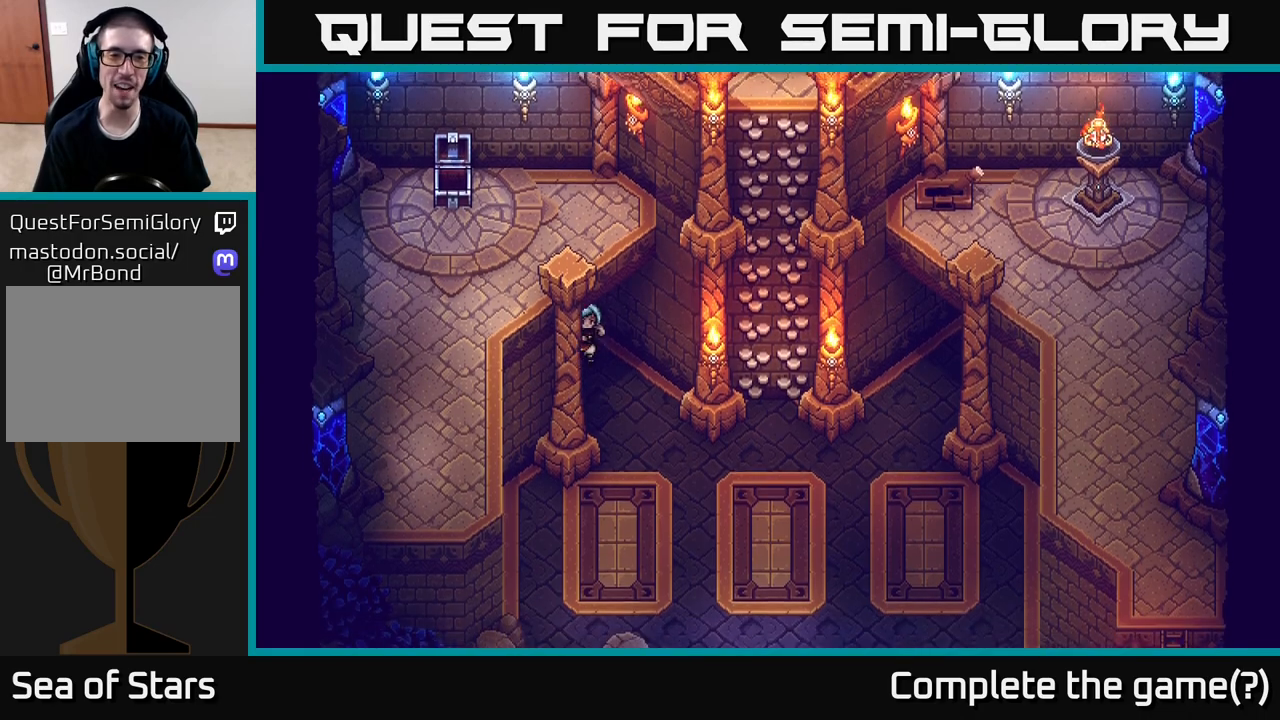
Gameplay with a controller (Xbox layout); each line is a JSON object with the inputs held at the frame after it. "events" lists button and stick changes between this image and that frame as [ms after this image, input, new state], when the widget could be followed in between.
{"buttons": [], "left_stick": "up-left", "right_stick": "center", "events": [[17, "left_stick", "down-left"], [33, "A", "down"], [100, "A", "up"], [233, "left_stick", "left"], [333, "left_stick", "up-left"]]}
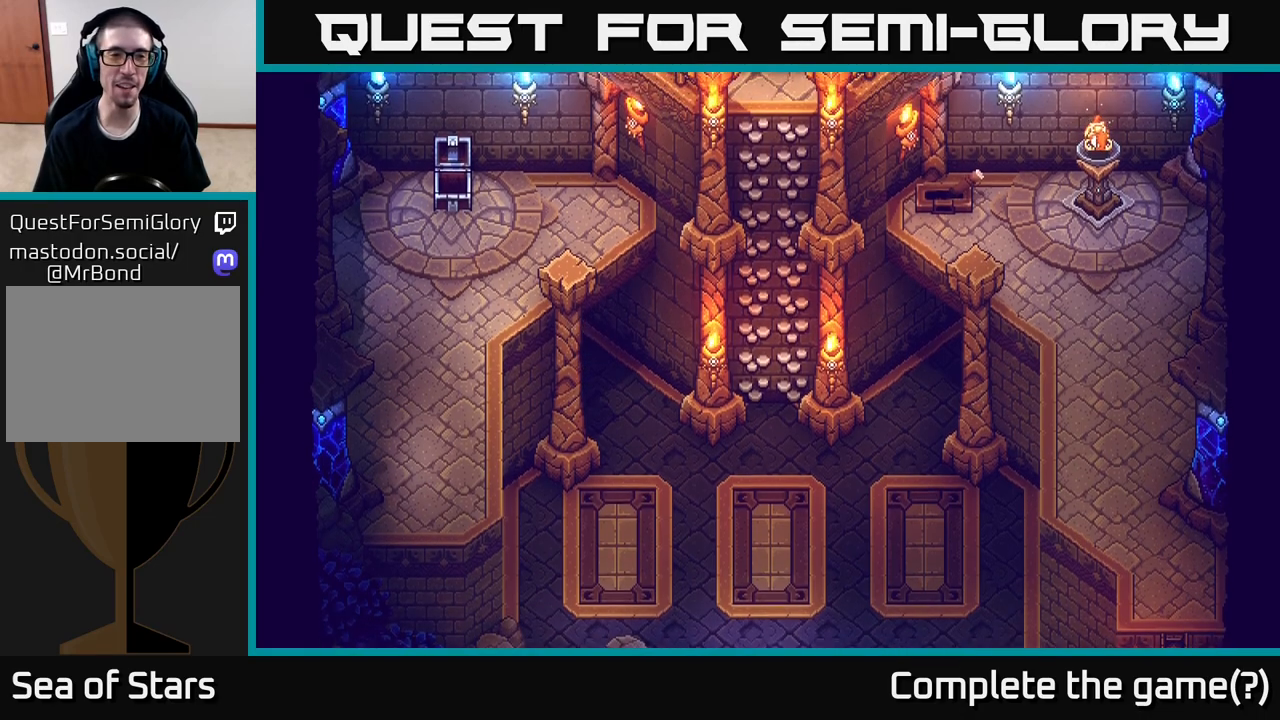
{"buttons": [], "left_stick": "up", "right_stick": "center", "events": [[233, "A", "down"], [400, "A", "up"], [400, "left_stick", "up"]]}
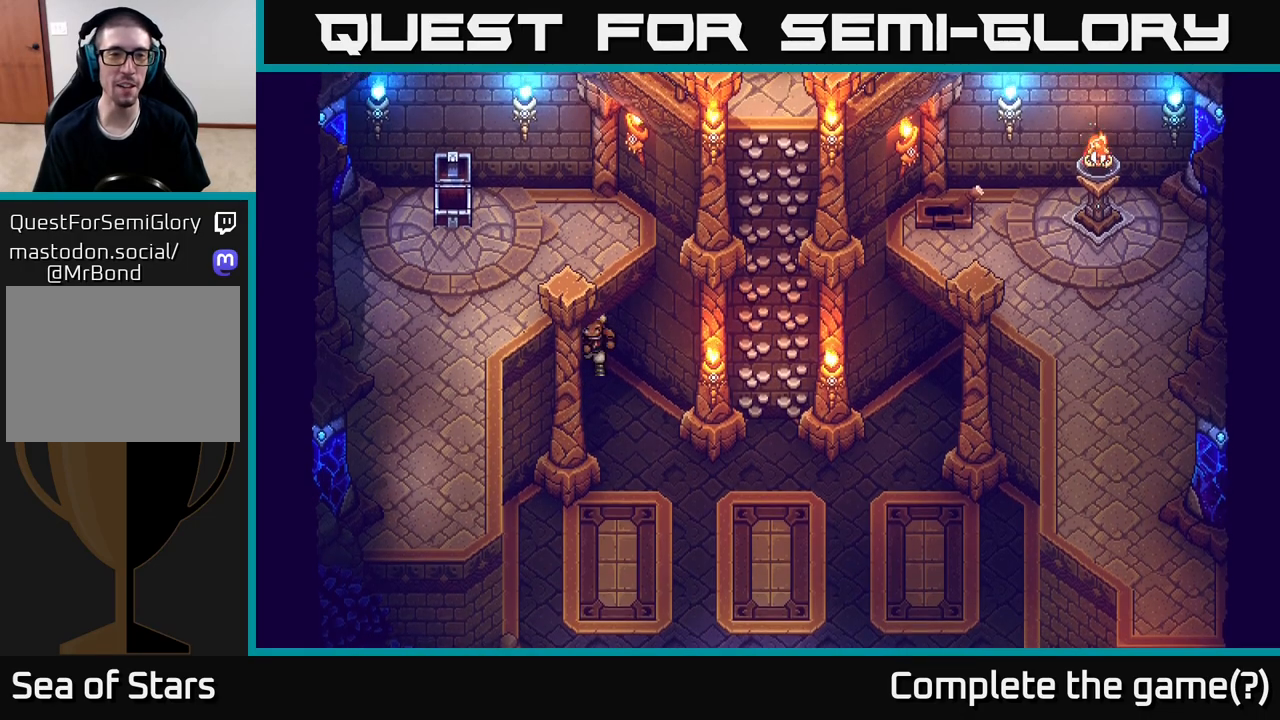
{"buttons": ["A"], "left_stick": "left", "right_stick": "center", "events": [[50, "A", "down"], [133, "A", "up"], [150, "left_stick", "up-right"], [283, "A", "down"], [333, "A", "up"], [367, "left_stick", "left"], [500, "A", "down"]]}
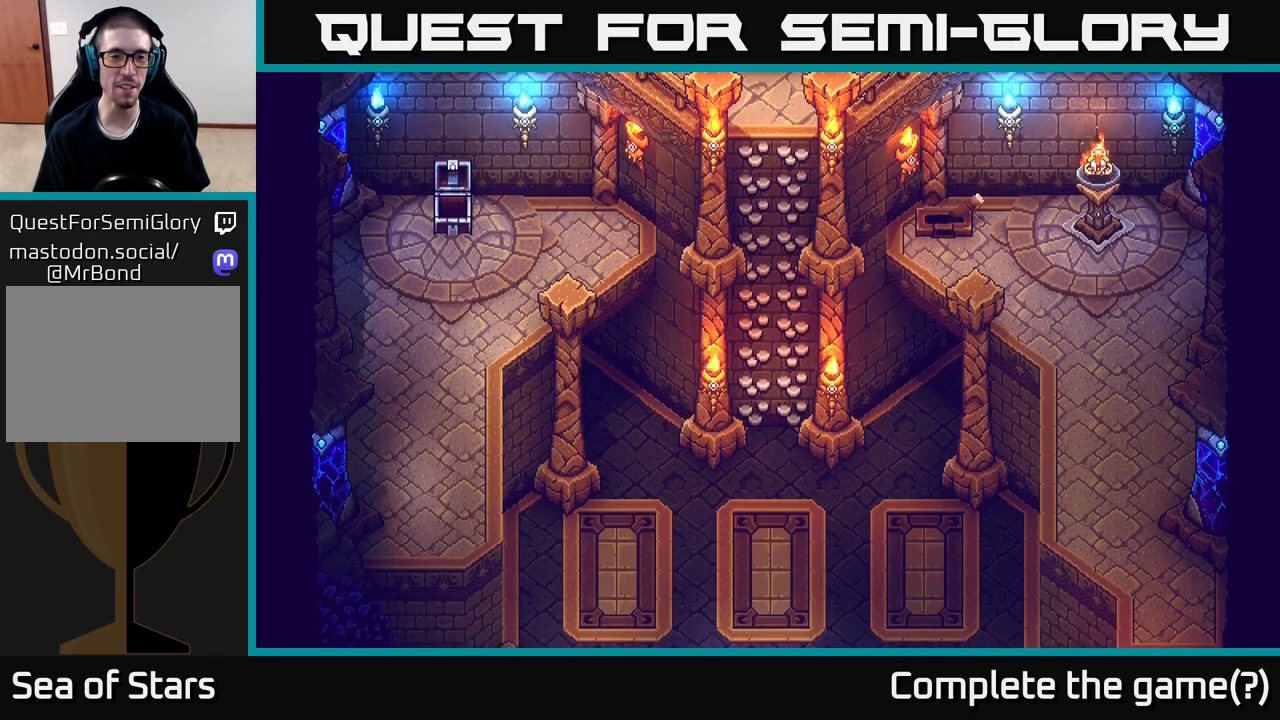
{"buttons": ["A"], "left_stick": "down-right", "right_stick": "center", "events": [[83, "A", "up"], [183, "left_stick", "down-left"], [200, "A", "down"], [317, "A", "up"], [400, "A", "down"], [400, "left_stick", "down-right"]]}
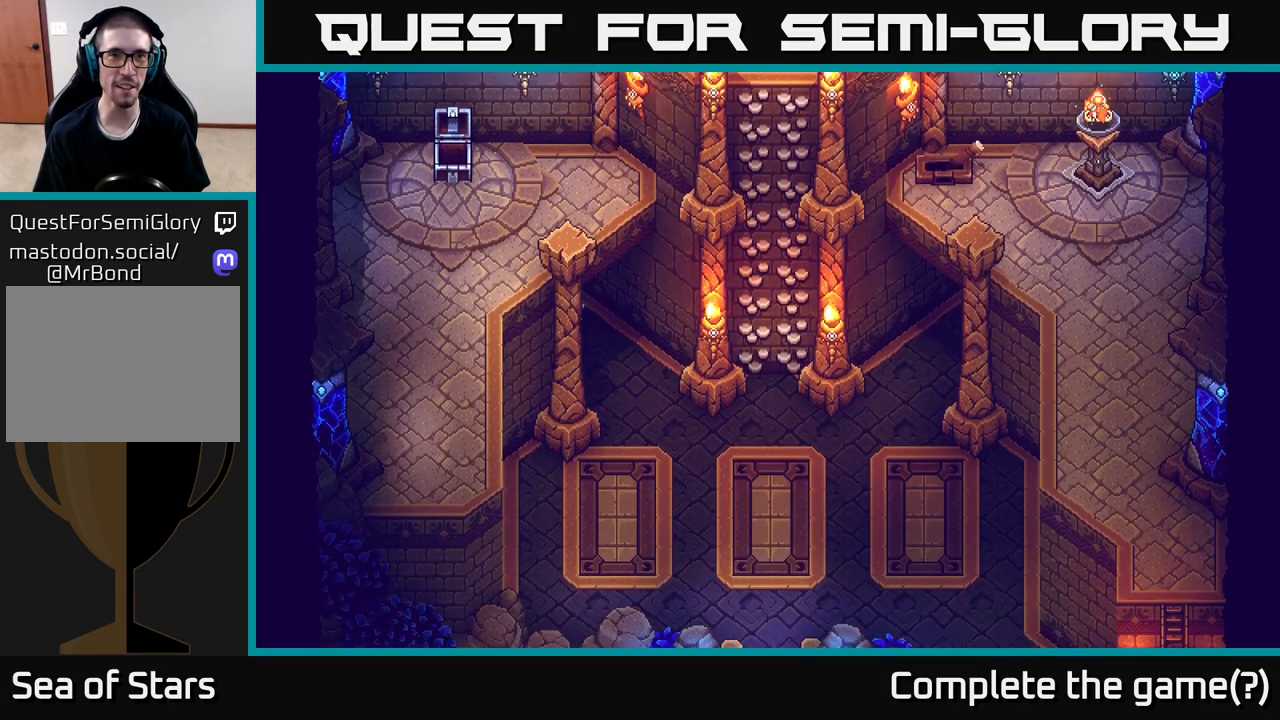
{"buttons": [], "left_stick": "down-right", "right_stick": "center", "events": [[67, "A", "up"], [133, "A", "down"], [317, "A", "up"]]}
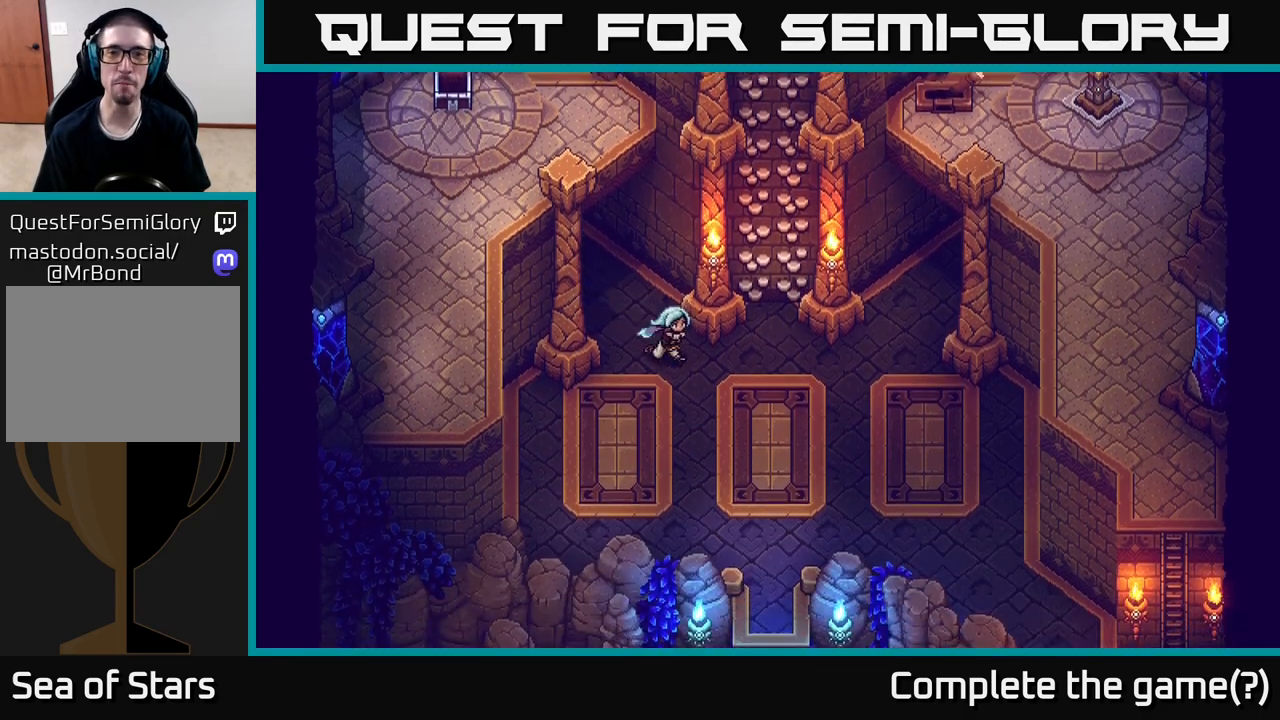
{"buttons": [], "left_stick": "right", "right_stick": "center", "events": [[200, "left_stick", "right"]]}
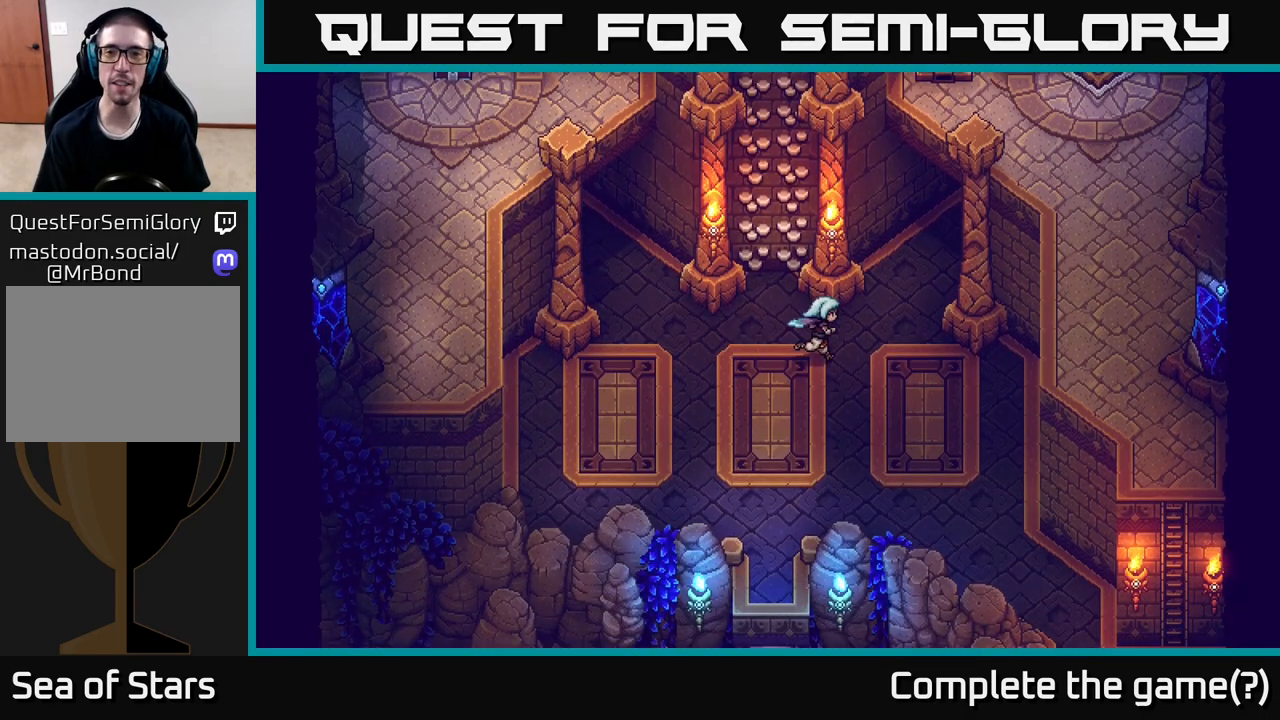
{"buttons": [], "left_stick": "up-right", "right_stick": "center", "events": [[217, "left_stick", "up-right"]]}
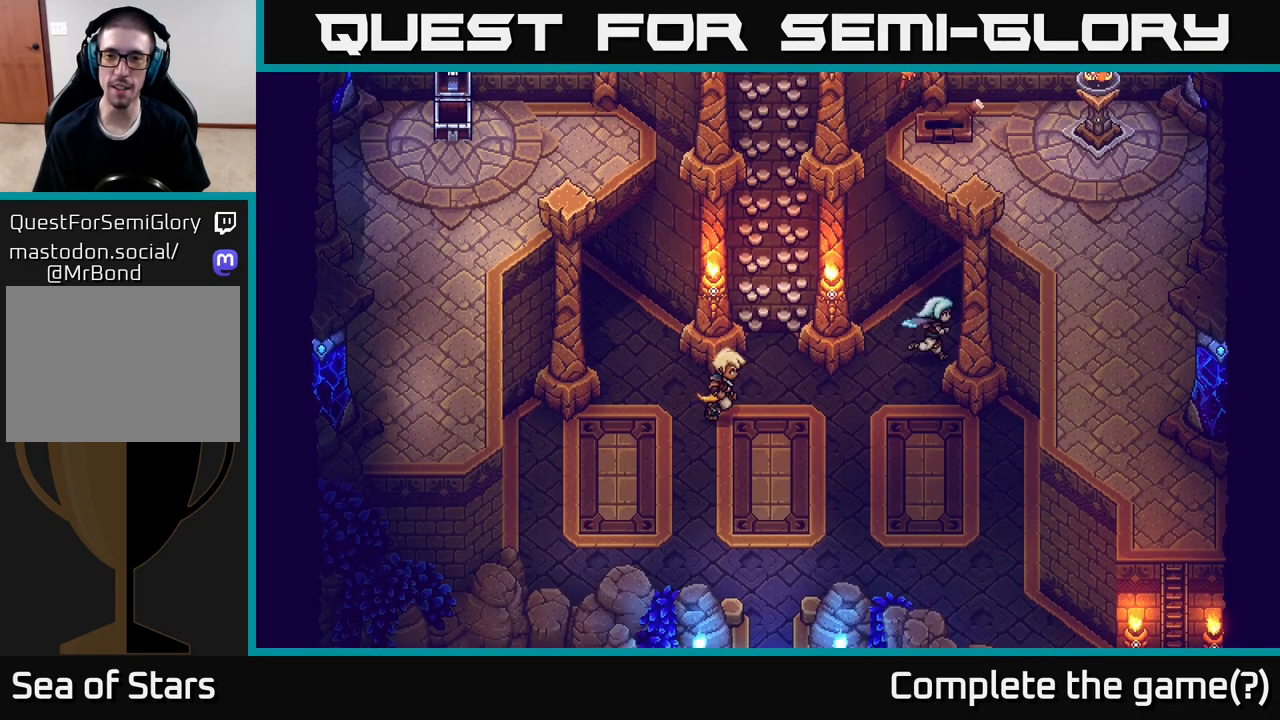
{"buttons": ["A"], "left_stick": "up-right", "right_stick": "center", "events": [[33, "left_stick", "right"], [250, "left_stick", "up-right"], [283, "A", "down"], [383, "A", "up"], [500, "A", "down"]]}
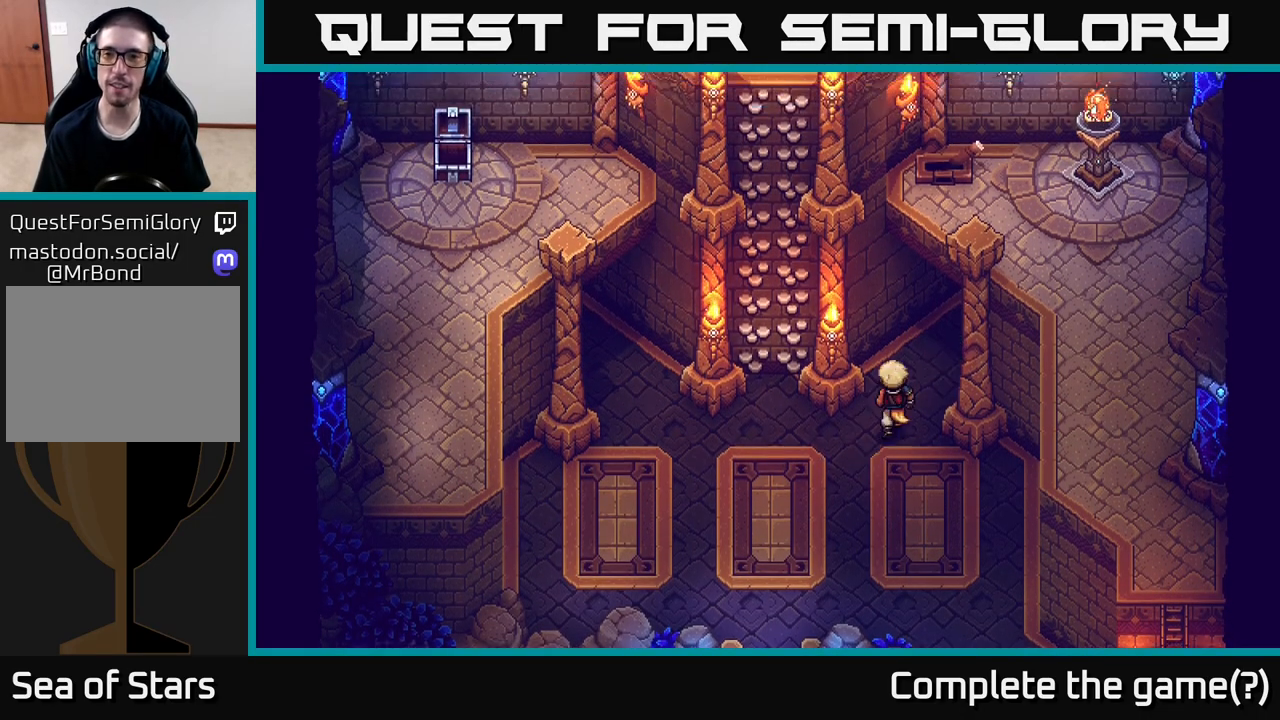
{"buttons": ["A"], "left_stick": "up-right", "right_stick": "center", "events": [[83, "A", "up"], [183, "A", "down"], [283, "A", "up"], [383, "A", "down"]]}
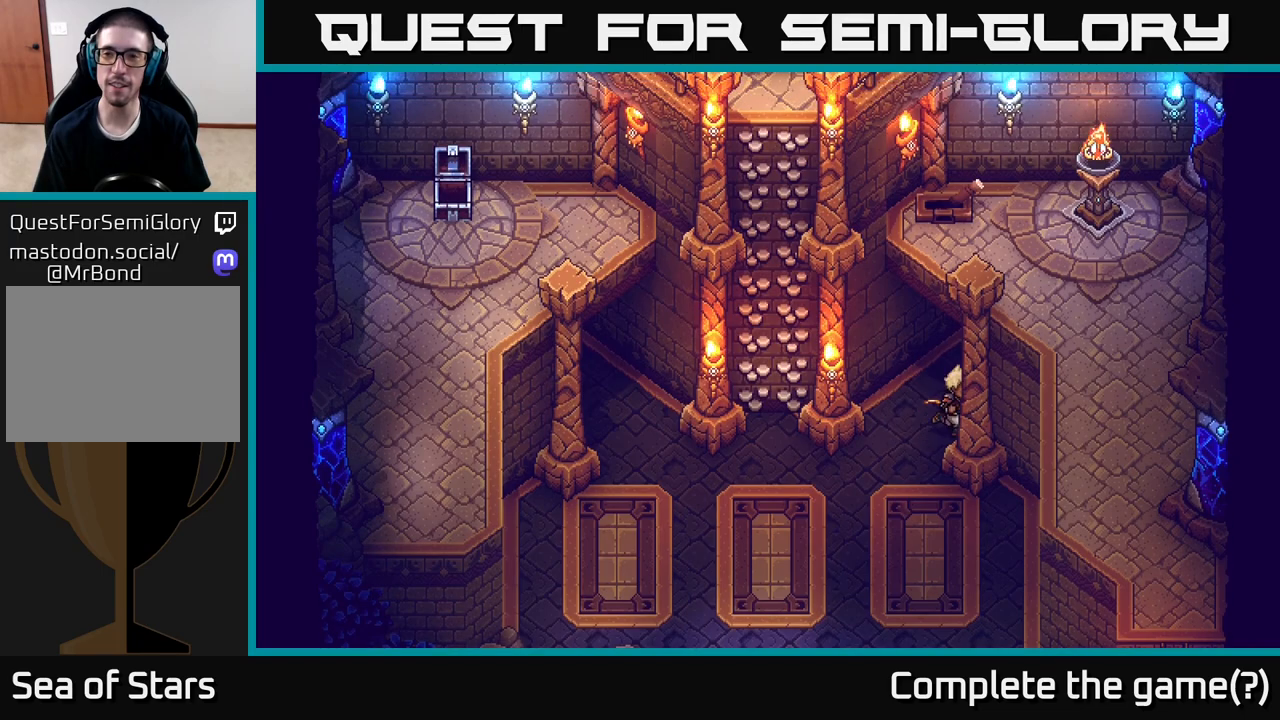
{"buttons": [], "left_stick": "up-left", "right_stick": "center", "events": [[17, "A", "up"], [83, "A", "down"], [233, "A", "up"], [283, "left_stick", "up-left"], [317, "A", "down"], [467, "A", "up"]]}
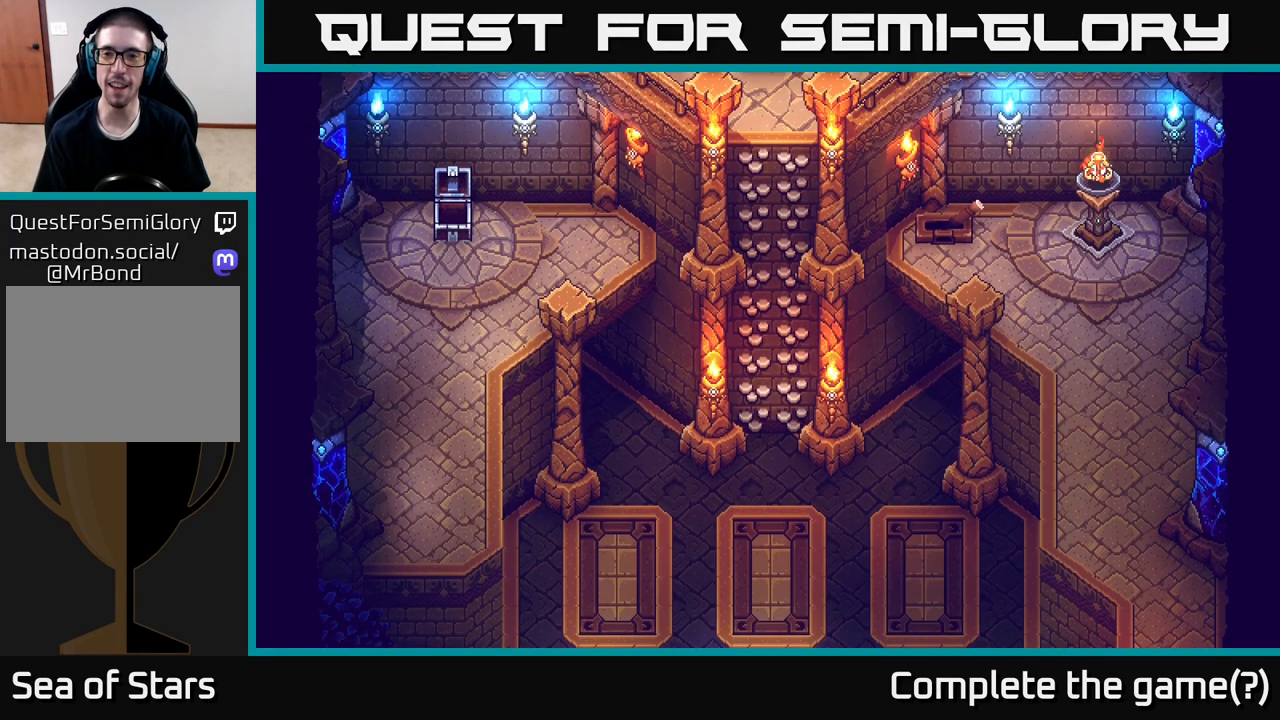
{"buttons": ["A"], "left_stick": "down-left", "right_stick": "center", "events": [[67, "A", "down"], [150, "A", "up"], [300, "A", "down"], [300, "left_stick", "down-left"], [400, "A", "up"], [500, "A", "down"]]}
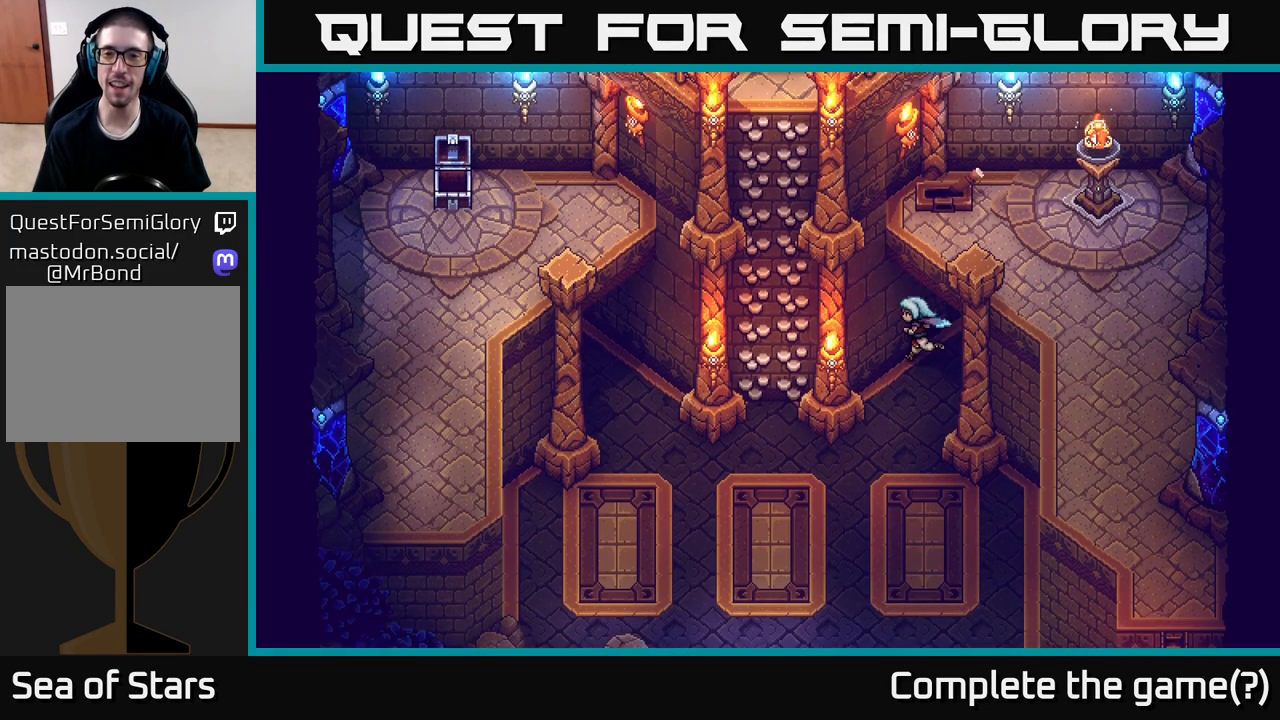
{"buttons": ["A"], "left_stick": "up-right", "right_stick": "center", "events": [[50, "left_stick", "up-left"], [100, "A", "up"], [100, "left_stick", "up-right"], [267, "A", "down"], [383, "A", "up"], [500, "A", "down"]]}
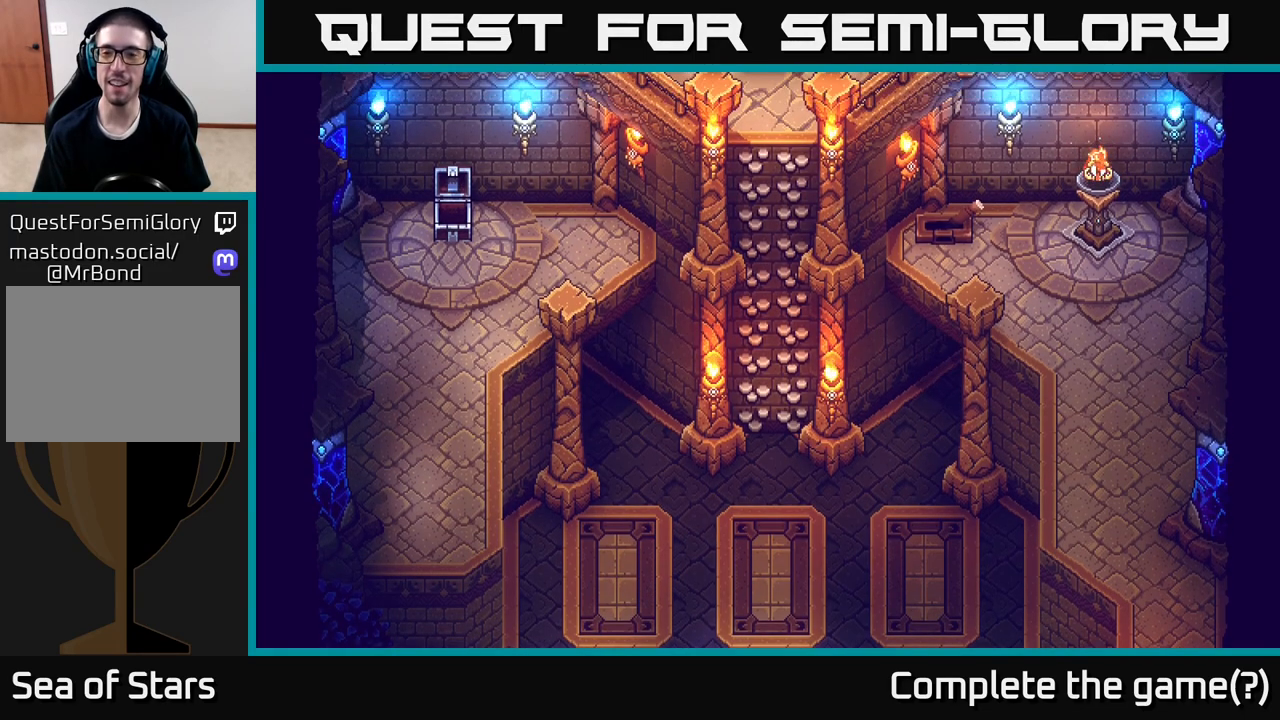
{"buttons": ["A"], "left_stick": "down-left", "right_stick": "center", "events": [[100, "A", "up"], [100, "left_stick", "down-right"], [200, "A", "down"], [300, "left_stick", "down-left"], [333, "A", "up"], [417, "A", "down"]]}
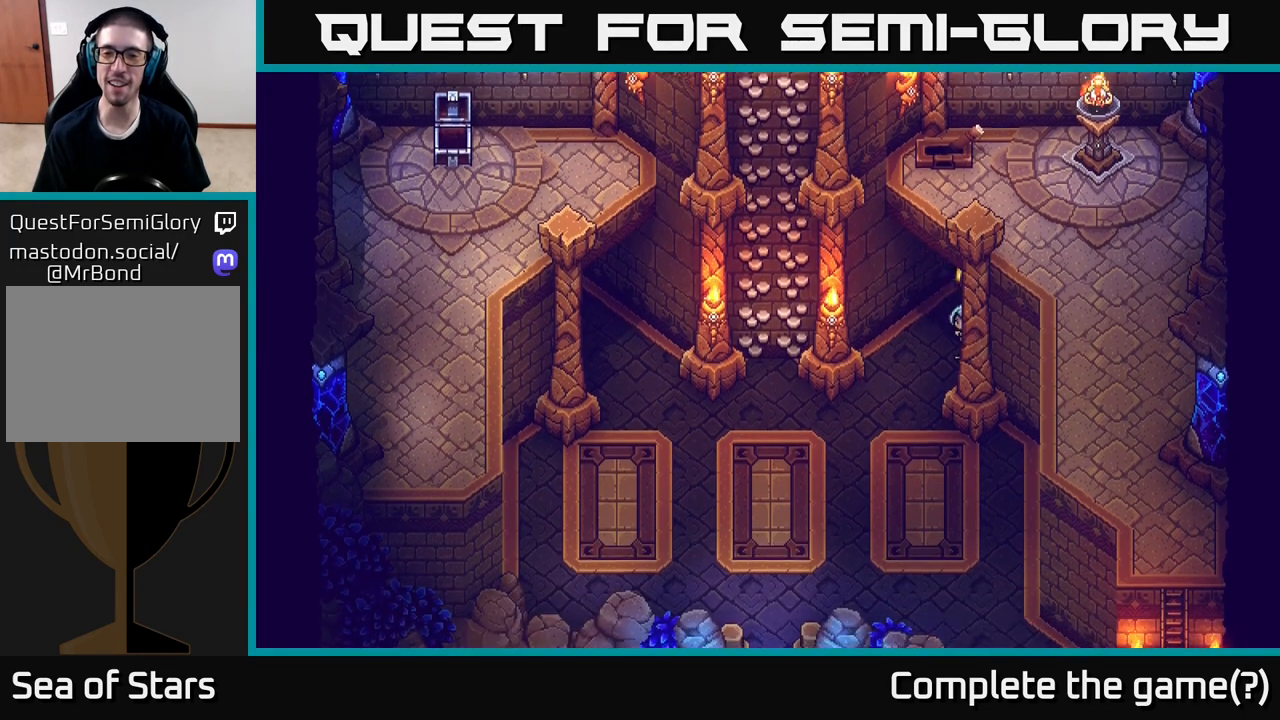
{"buttons": [], "left_stick": "left", "right_stick": "center", "events": [[100, "A", "up"], [150, "A", "down"], [317, "A", "up"], [317, "left_stick", "left"]]}
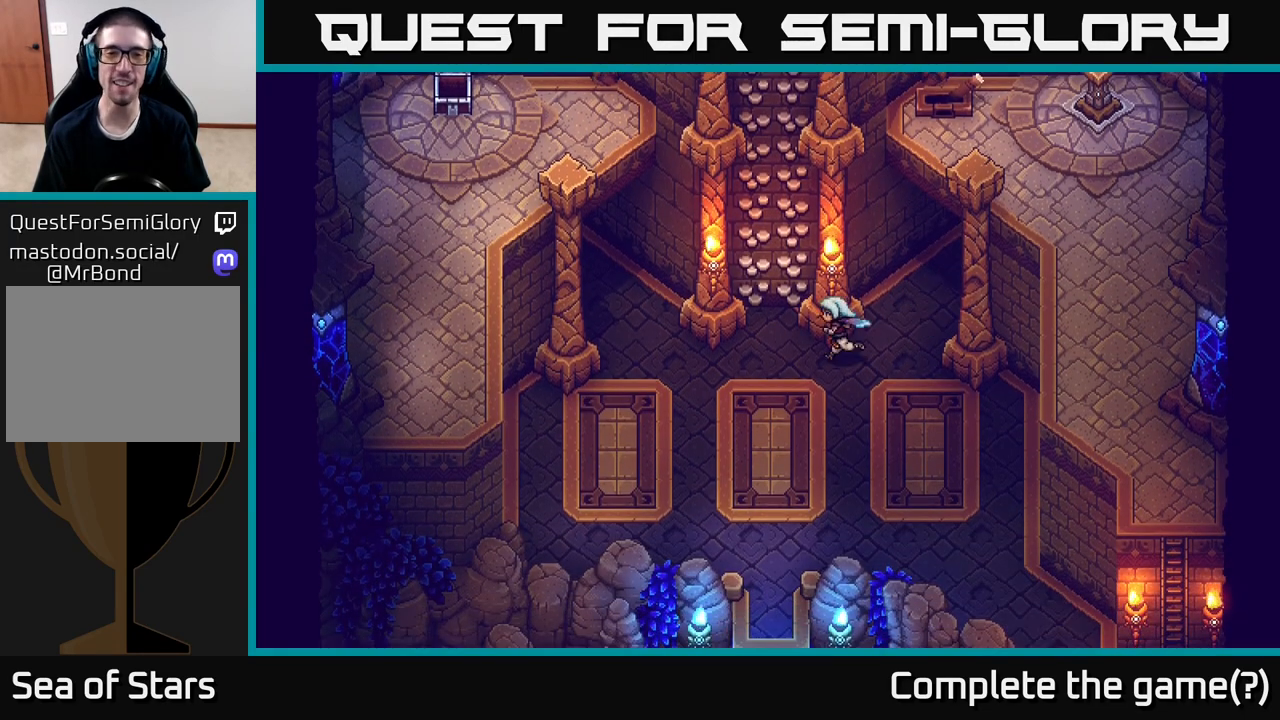
{"buttons": [], "left_stick": "up-left", "right_stick": "center", "events": [[217, "left_stick", "up"], [500, "left_stick", "up-left"]]}
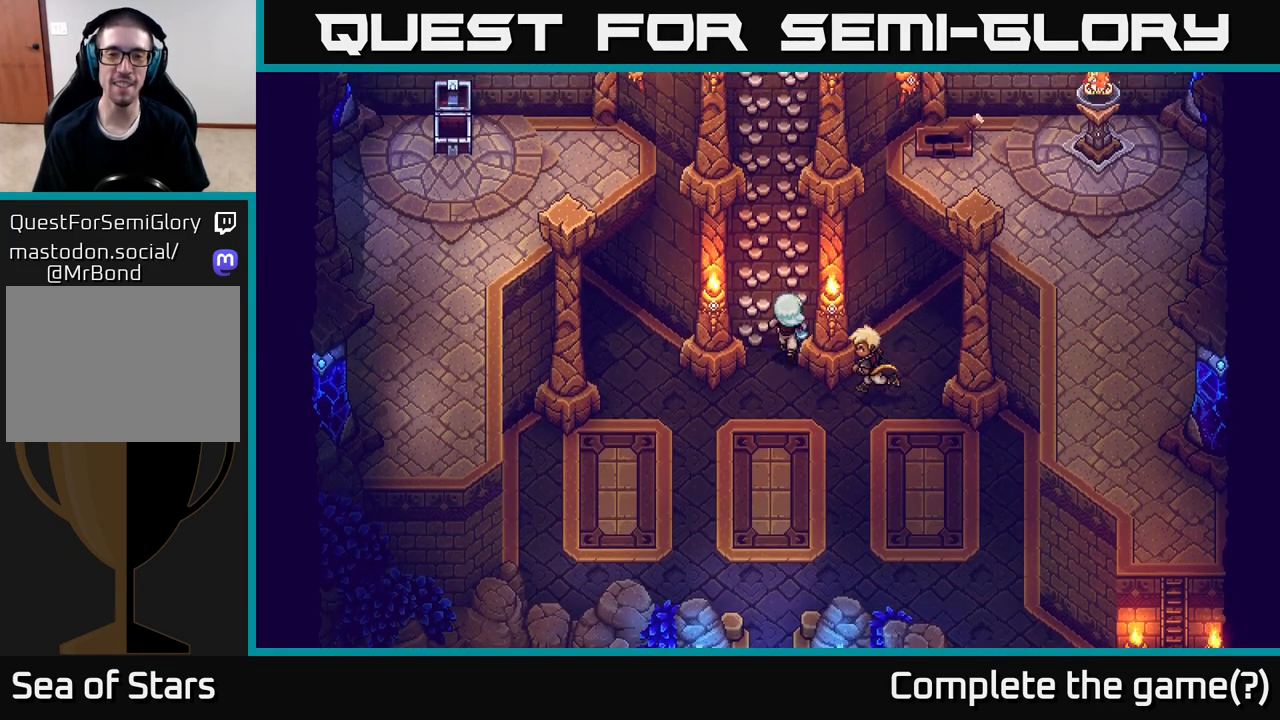
{"buttons": ["A"], "left_stick": "up", "right_stick": "center", "events": [[117, "left_stick", "up"], [417, "A", "down"]]}
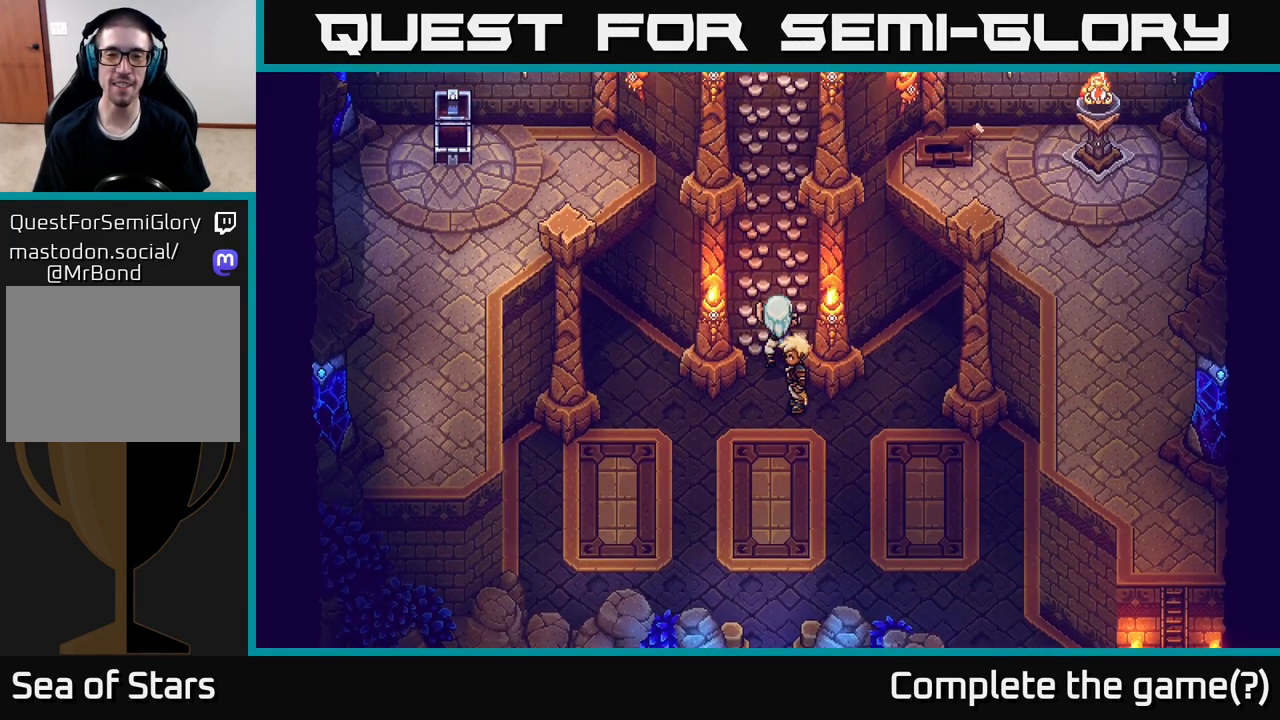
{"buttons": [], "left_stick": "up-left", "right_stick": "center", "events": [[33, "A", "up"], [433, "left_stick", "up-left"]]}
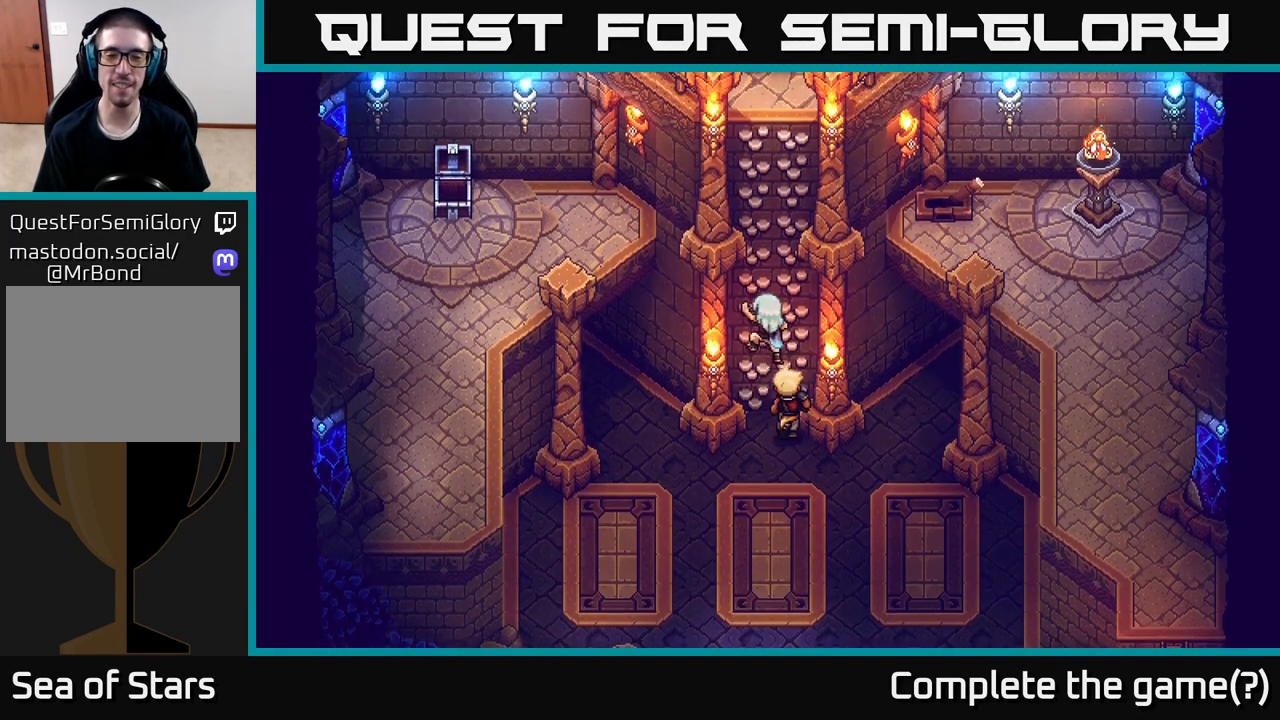
{"buttons": [], "left_stick": "up", "right_stick": "center", "events": [[83, "left_stick", "up"], [367, "left_stick", "up-right"], [500, "left_stick", "up"]]}
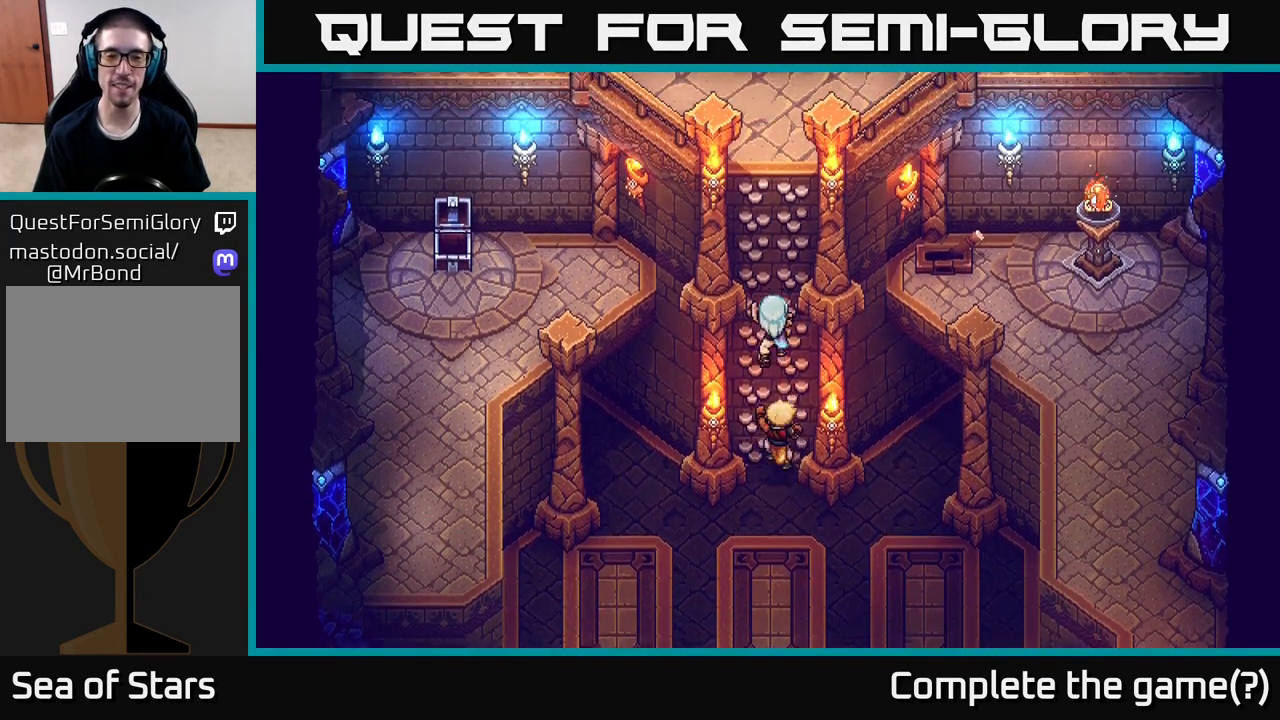
{"buttons": [], "left_stick": "up", "right_stick": "center", "events": []}
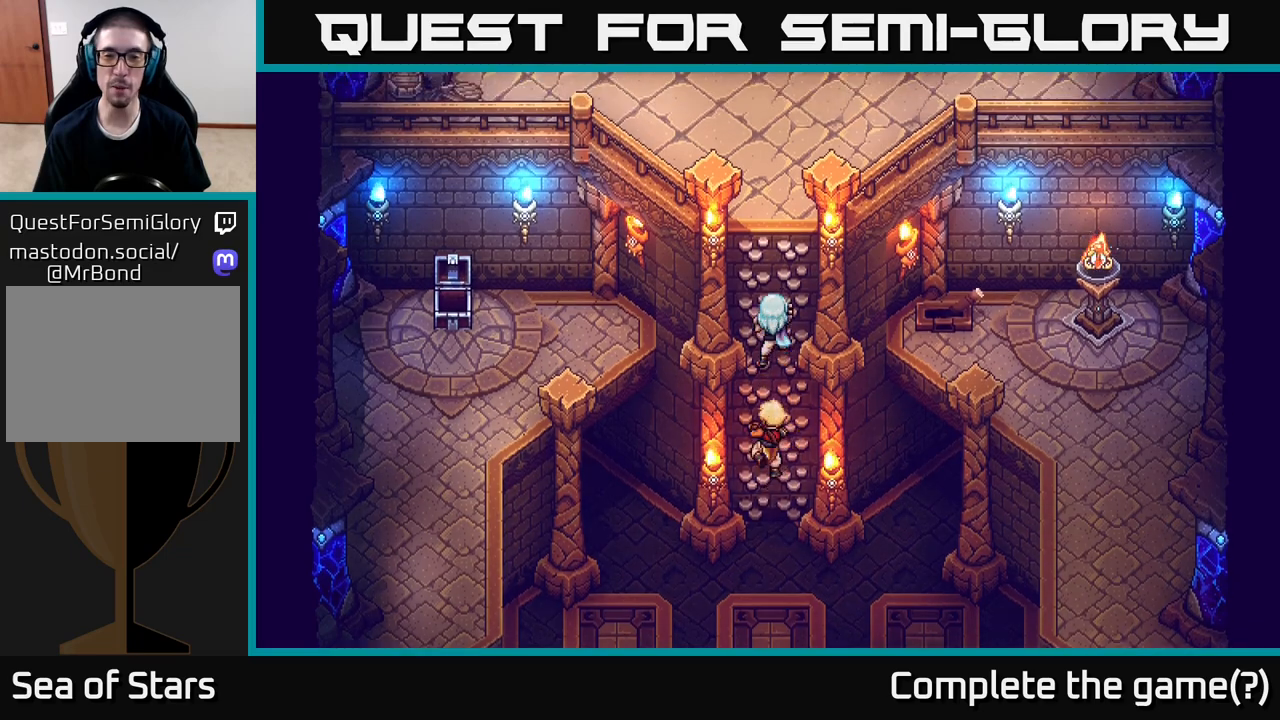
{"buttons": [], "left_stick": "up", "right_stick": "center", "events": []}
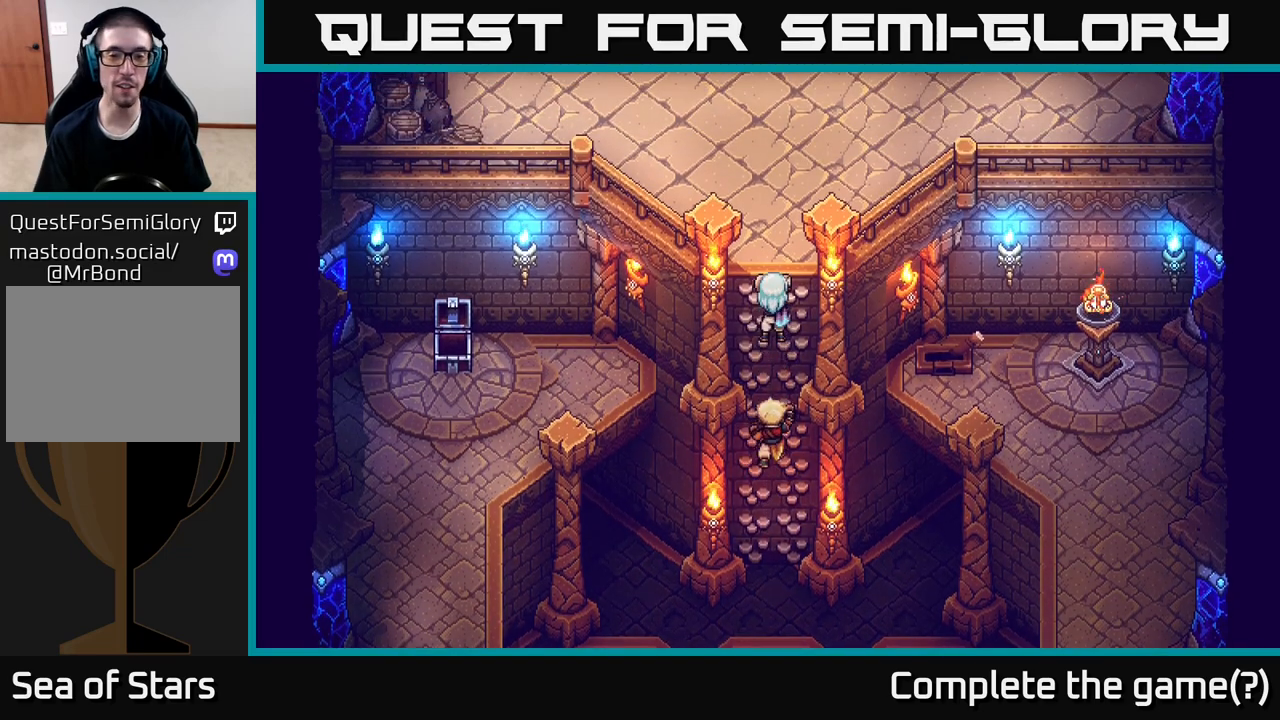
{"buttons": [], "left_stick": "up", "right_stick": "center", "events": []}
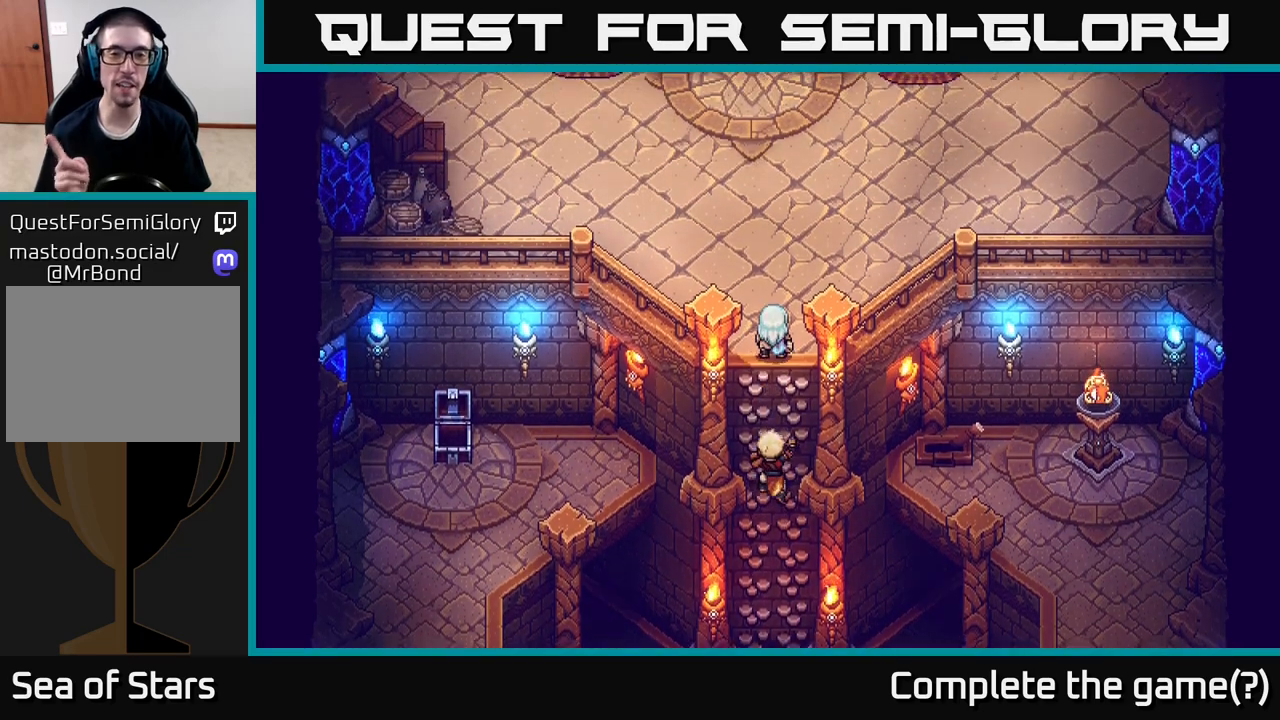
{"buttons": [], "left_stick": "up", "right_stick": "center", "events": []}
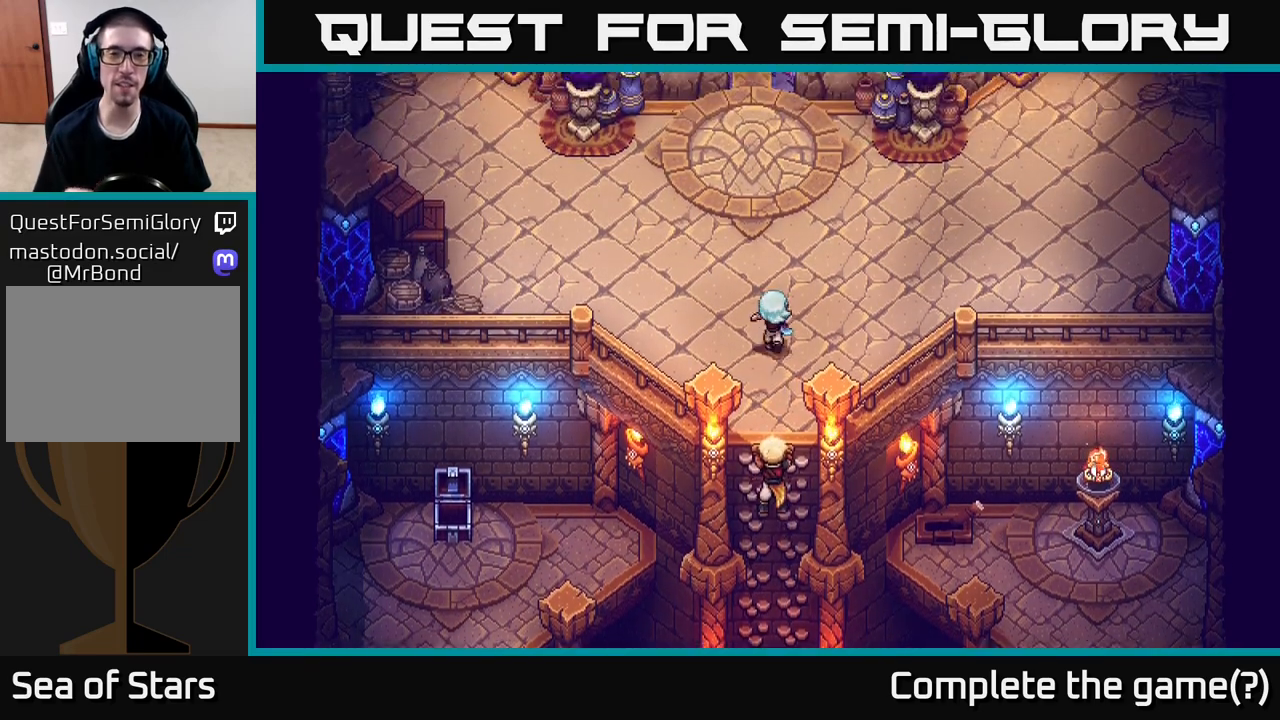
{"buttons": [], "left_stick": "center", "right_stick": "center", "events": [[467, "left_stick", "center"]]}
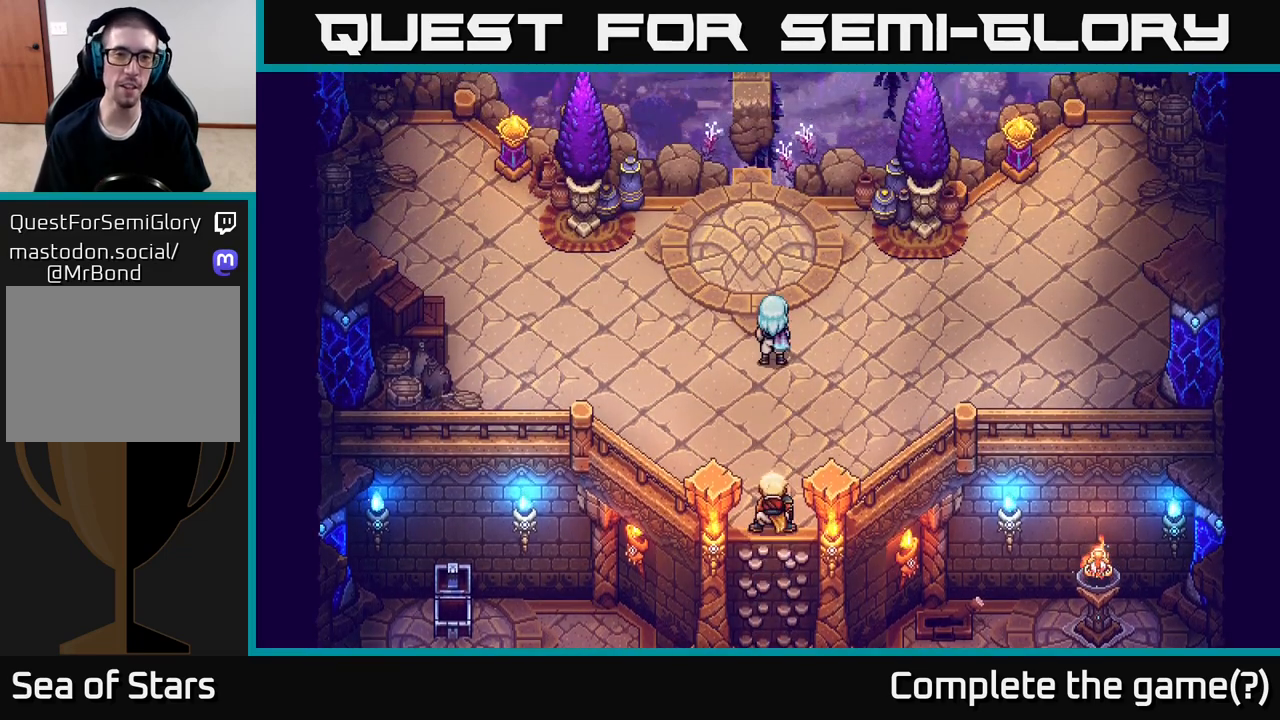
{"buttons": [], "left_stick": "up", "right_stick": "center", "events": [[250, "left_stick", "up"]]}
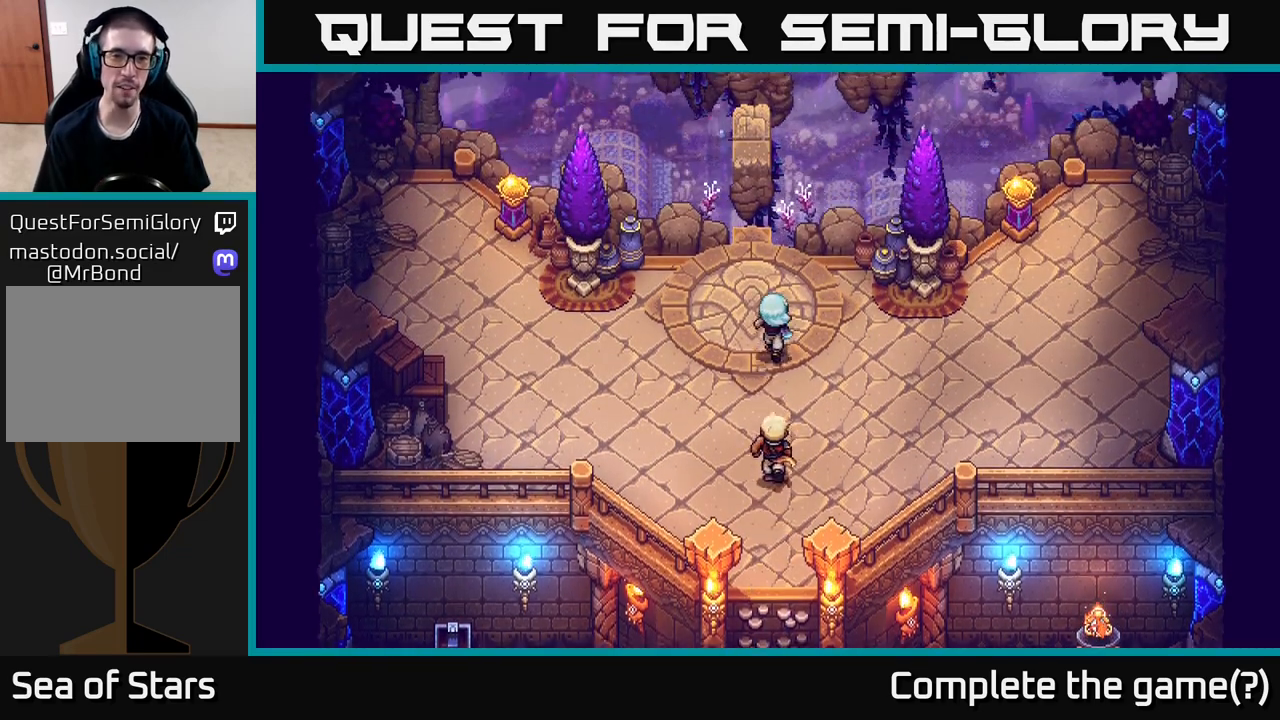
{"buttons": [], "left_stick": "up-left", "right_stick": "center", "events": [[100, "left_stick", "left"], [367, "left_stick", "up-left"]]}
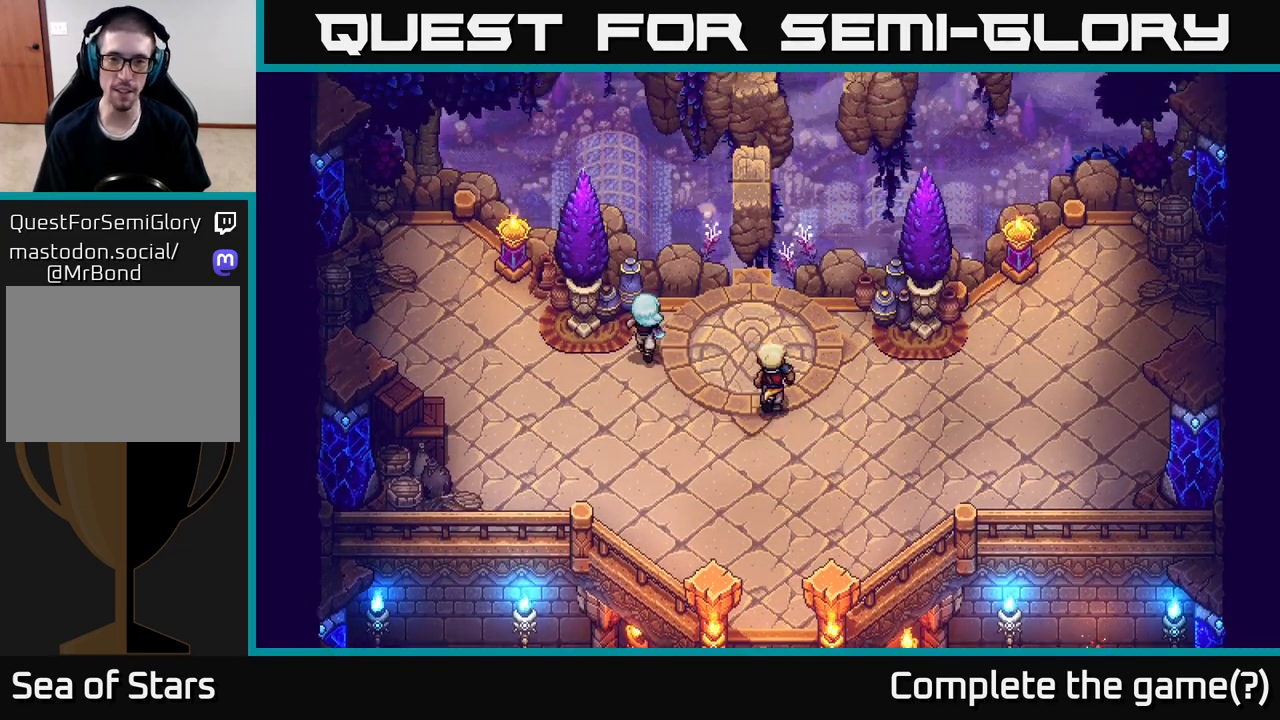
{"buttons": [], "left_stick": "center", "right_stick": "center", "events": [[17, "left_stick", "up"], [100, "A", "down"], [250, "A", "up"], [333, "left_stick", "center"], [350, "A", "down"], [450, "A", "up"]]}
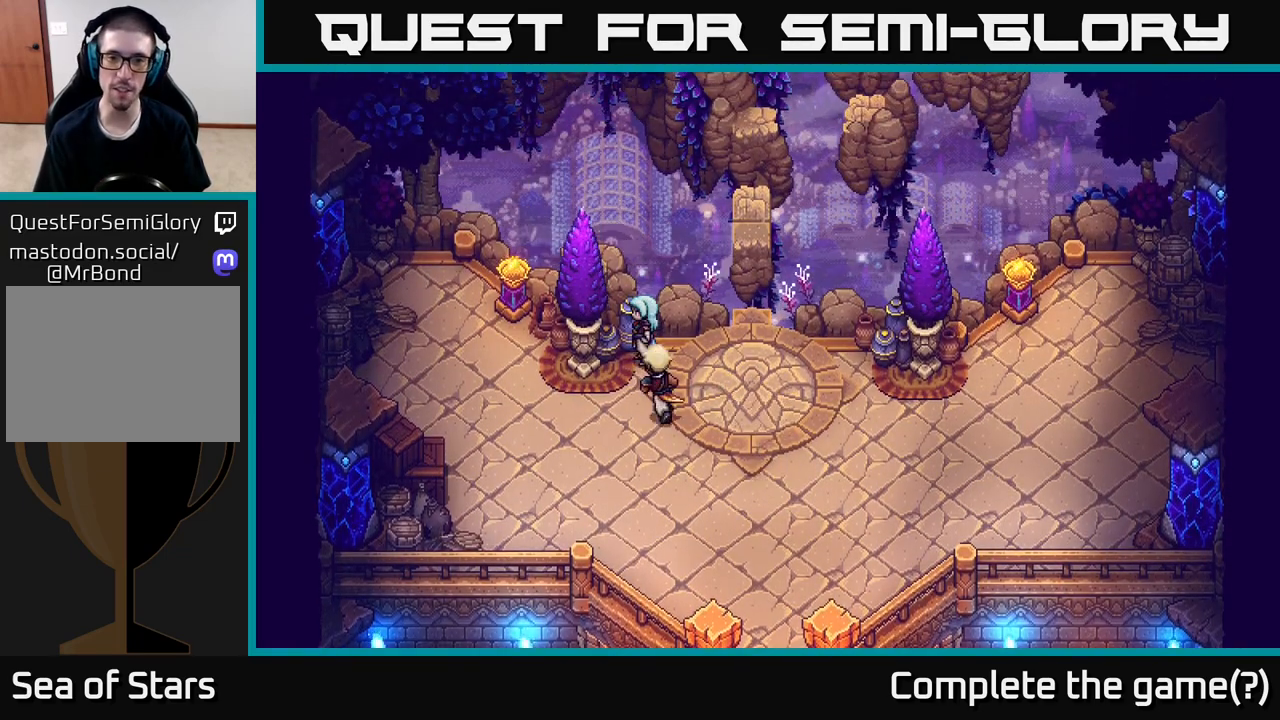
{"buttons": [], "left_stick": "left", "right_stick": "center", "events": [[267, "left_stick", "down"], [383, "left_stick", "down-left"], [500, "left_stick", "left"]]}
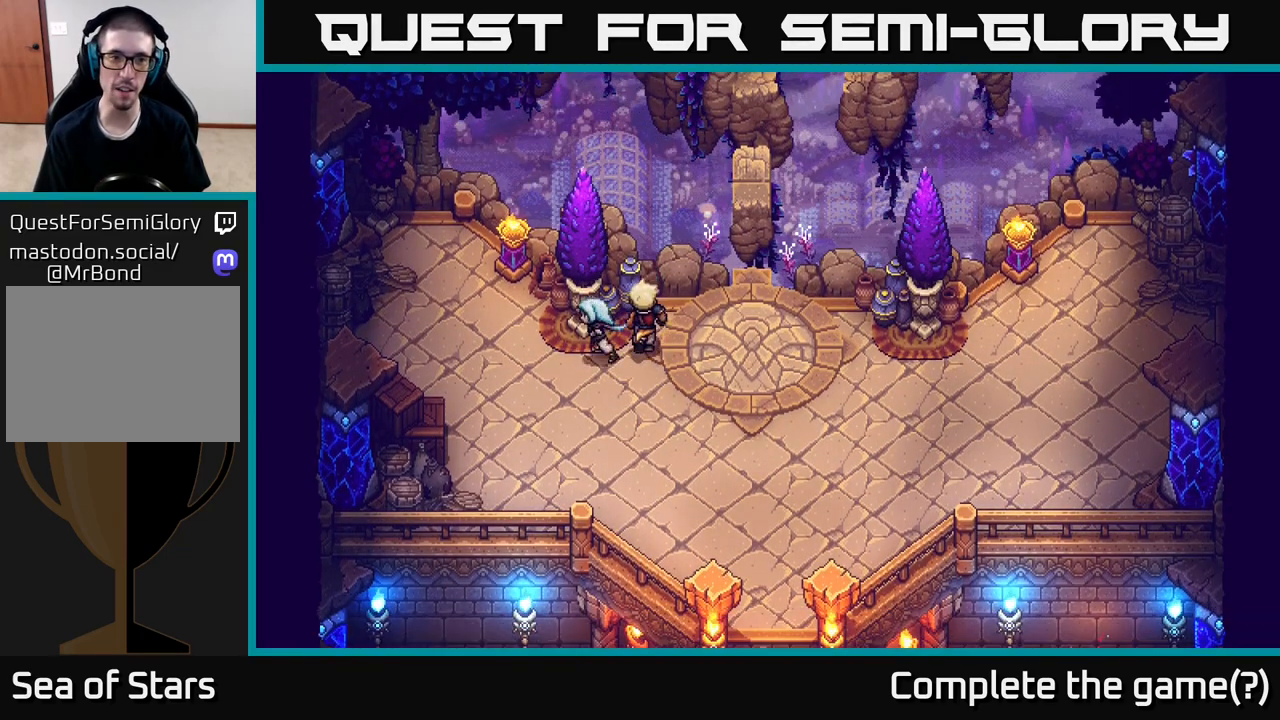
{"buttons": [], "left_stick": "up-left", "right_stick": "center", "events": [[300, "left_stick", "up-left"]]}
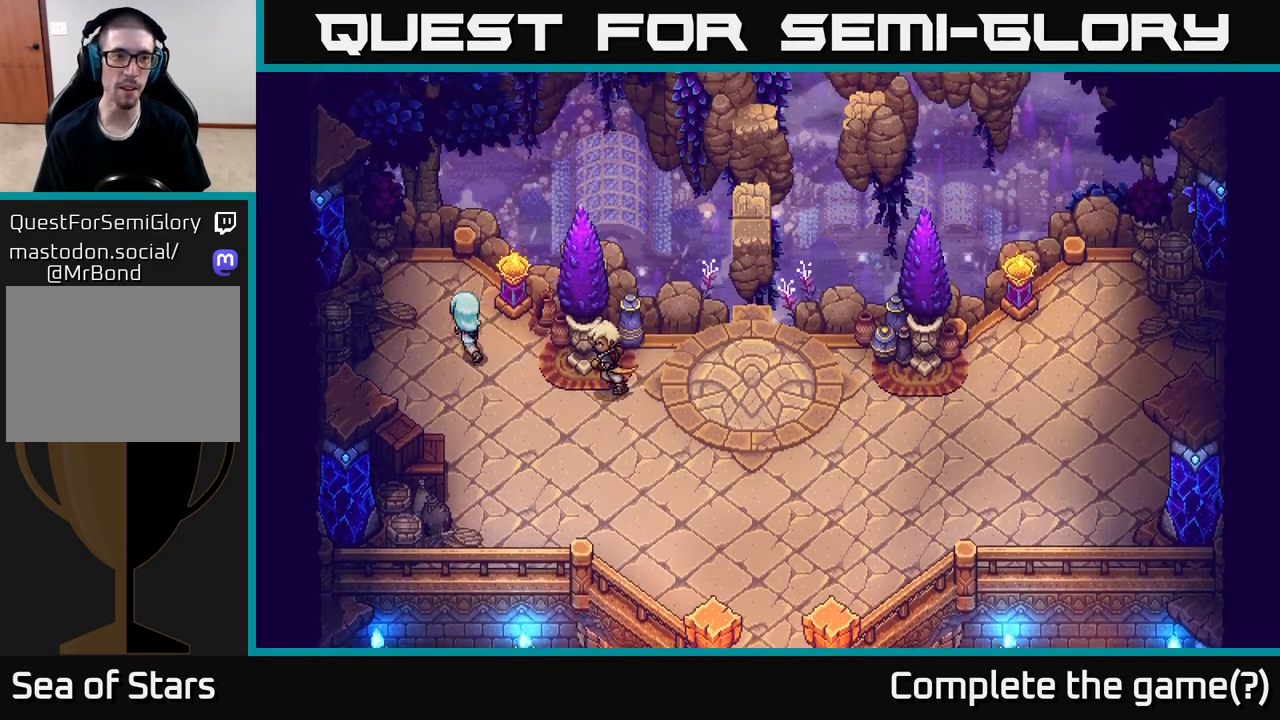
{"buttons": [], "left_stick": "down", "right_stick": "center", "events": [[317, "left_stick", "down-left"], [500, "left_stick", "down"]]}
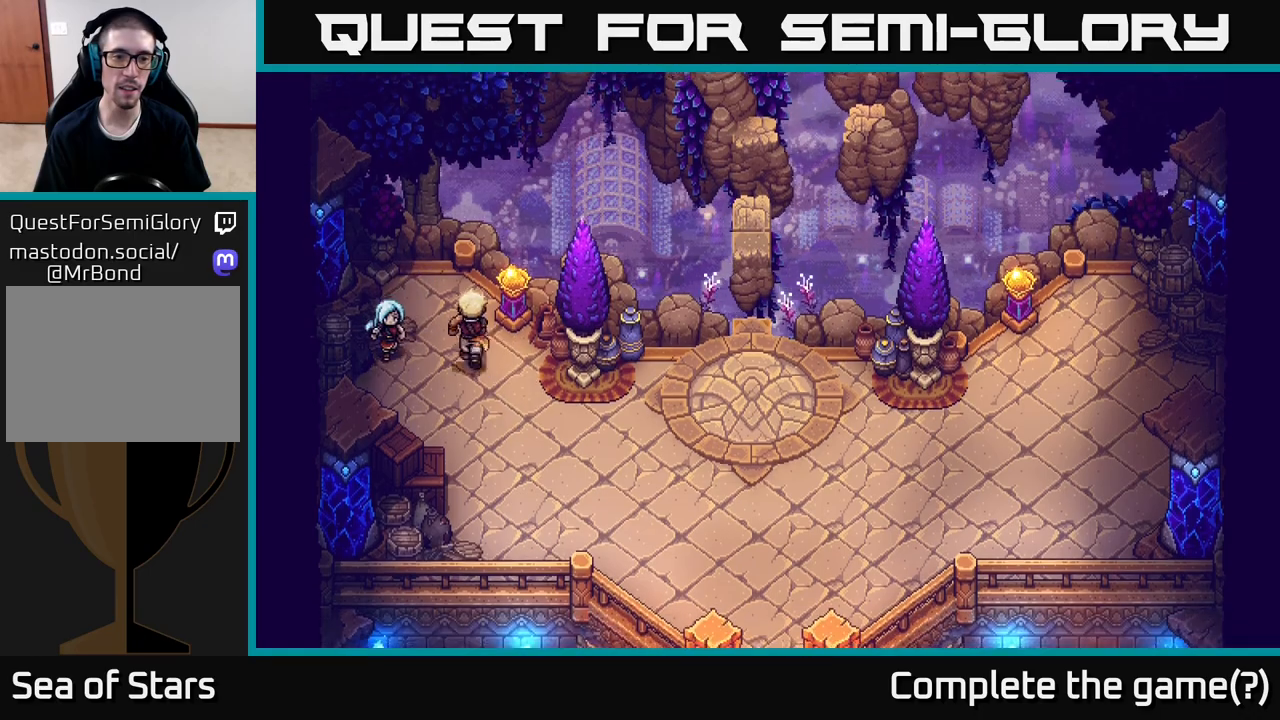
{"buttons": ["A"], "left_stick": "down-right", "right_stick": "center", "events": [[217, "left_stick", "down-right"], [267, "A", "down"], [417, "A", "up"], [500, "A", "down"]]}